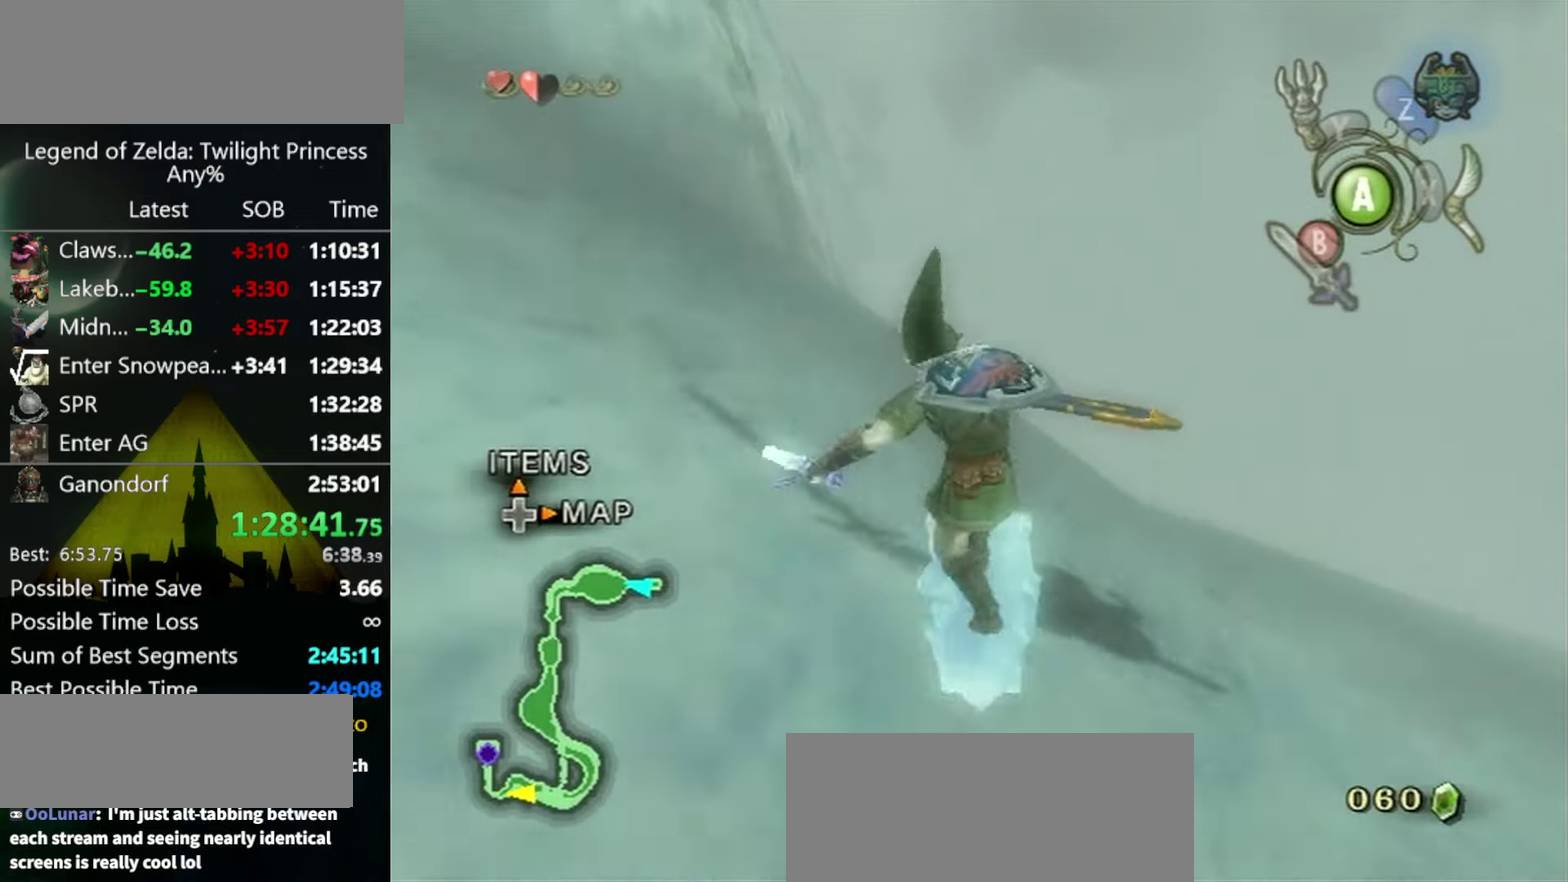
Gameplay with a controller (Nintendo layout); each line is a JSON object with the inputs held at the frame after it. "events" lists button and stick changes between this image and that frame as [ms after this image, input, new state], when the widget could be followed in between. Not read: L3 R3.
{"buttons": ["A"], "left_stick": "up", "right_stick": "center", "events": [[200, "A", "down"]]}
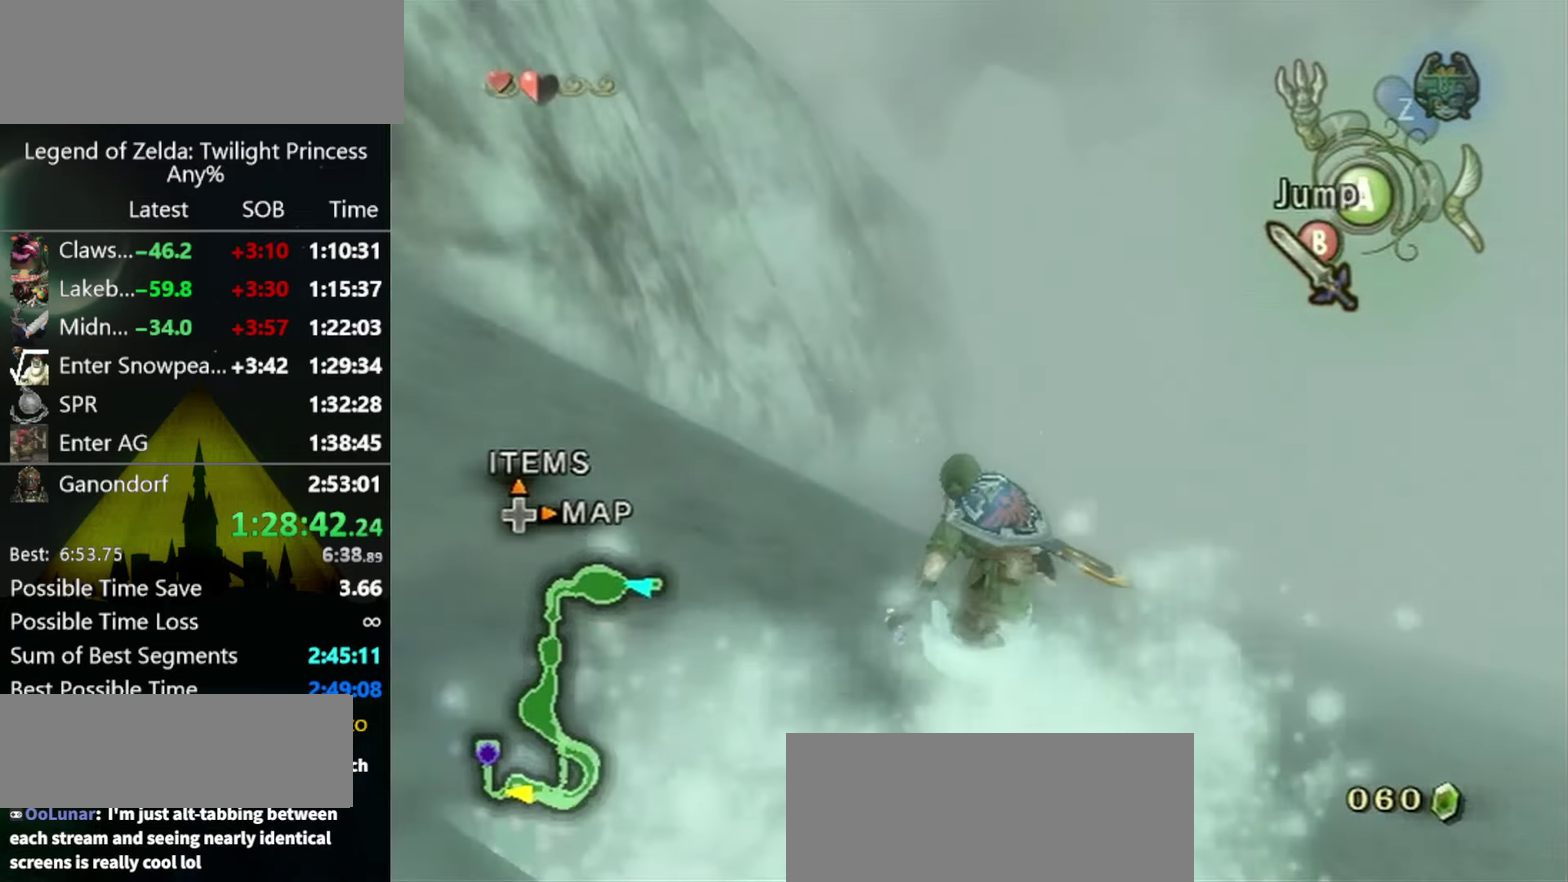
{"buttons": ["A"], "left_stick": "up", "right_stick": "center", "events": [[167, "left_stick", "up-left"], [434, "left_stick", "up"]]}
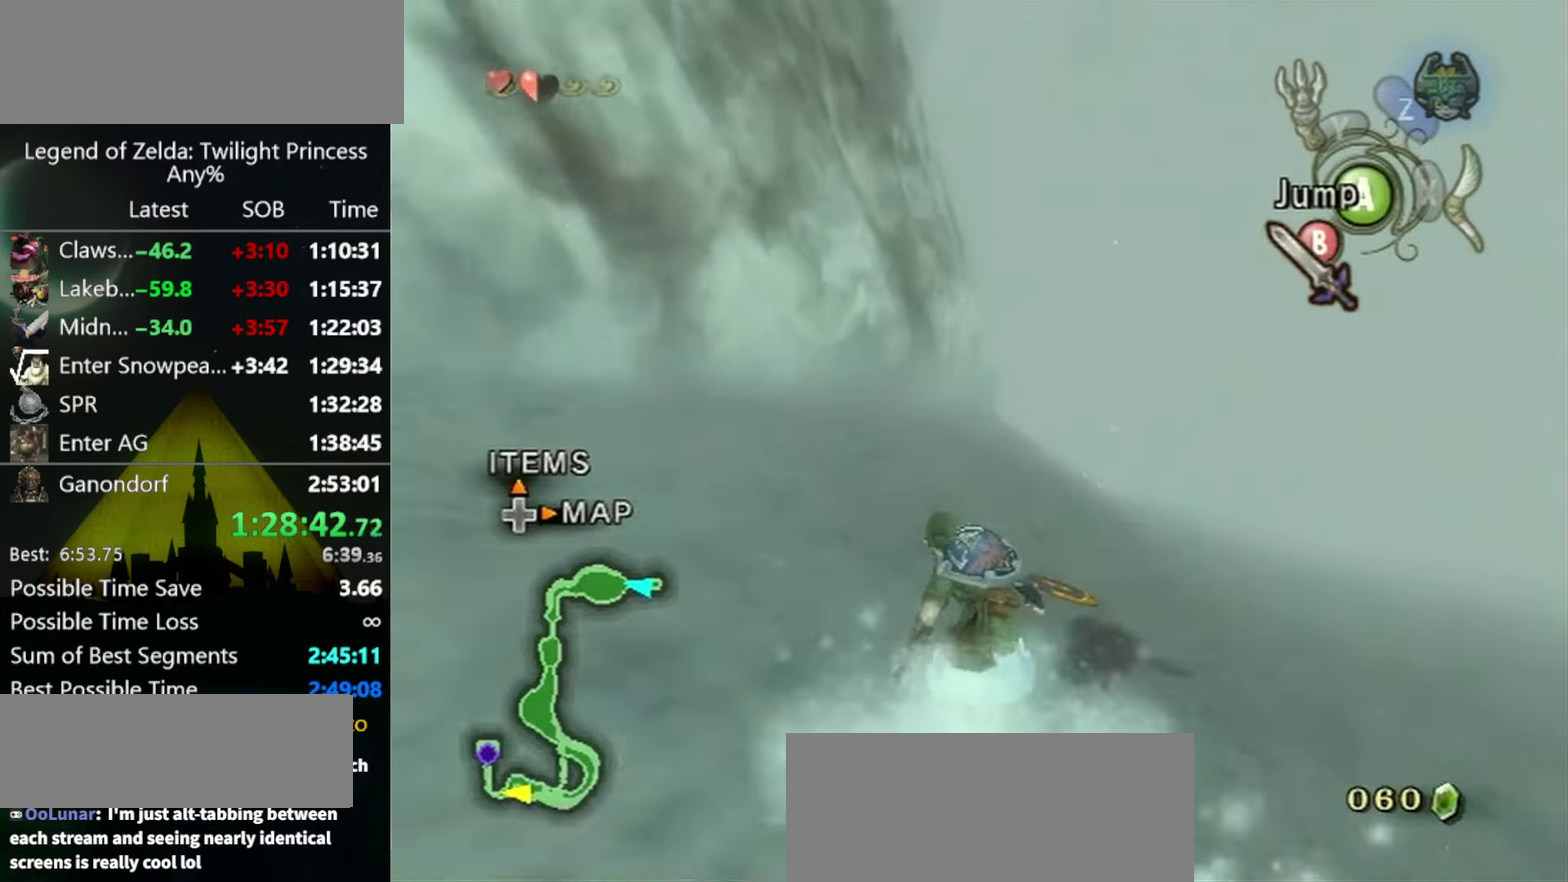
{"buttons": [], "left_stick": "up-left", "right_stick": "center", "events": [[67, "left_stick", "up-left"], [200, "left_stick", "up"], [367, "left_stick", "up-left"], [400, "A", "up"]]}
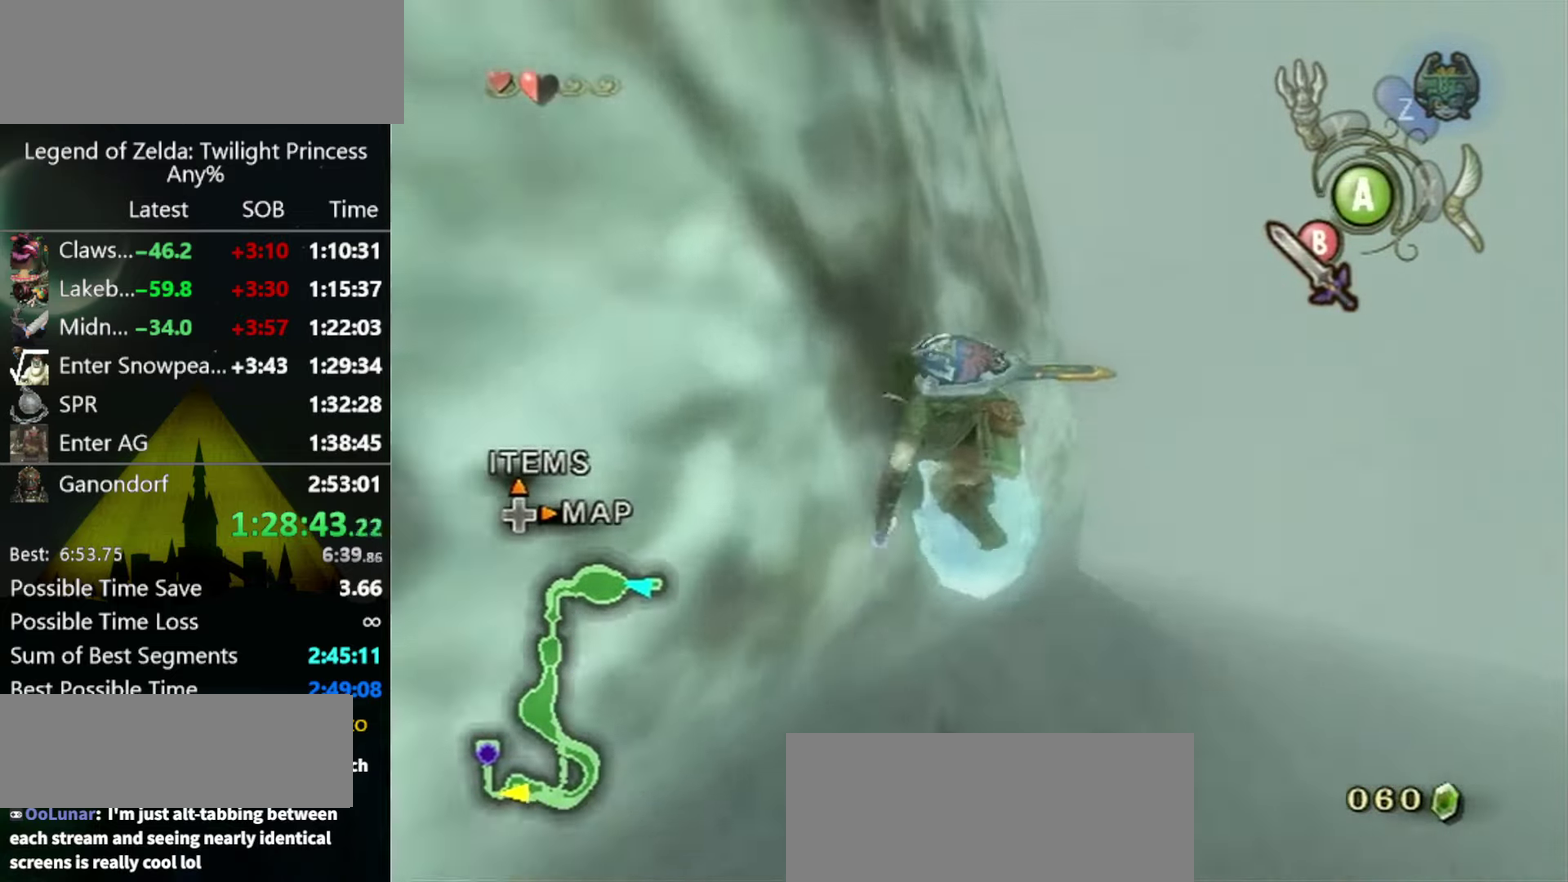
{"buttons": [], "left_stick": "up-left", "right_stick": "center", "events": [[267, "left_stick", "up"], [334, "left_stick", "up-left"]]}
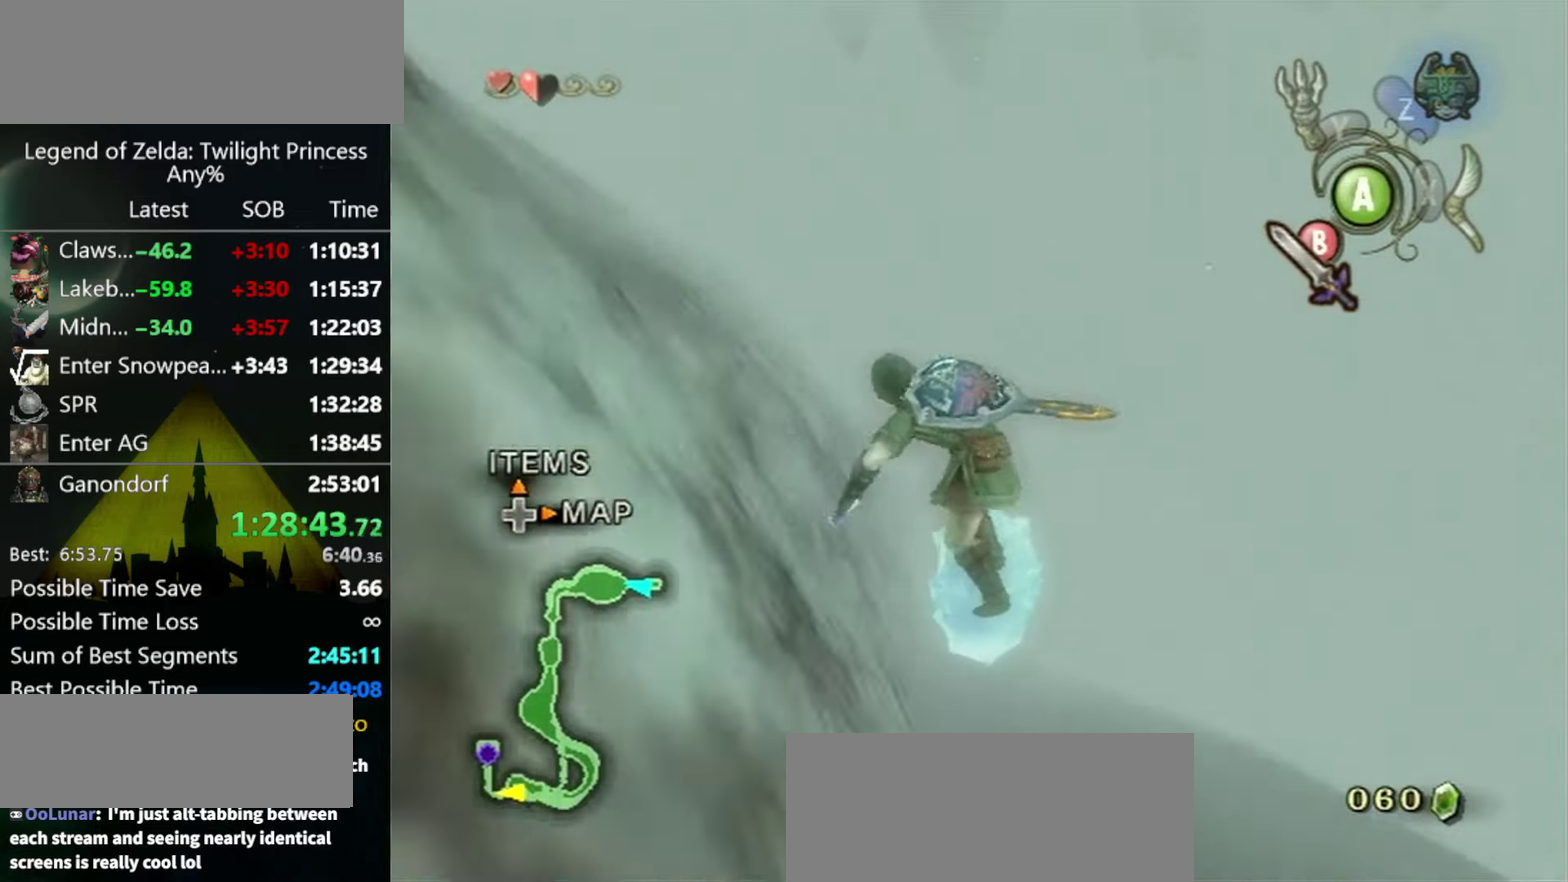
{"buttons": [], "left_stick": "up-left", "right_stick": "center", "events": [[100, "left_stick", "up"], [167, "left_stick", "up-left"], [367, "left_stick", "up"], [467, "left_stick", "up-left"]]}
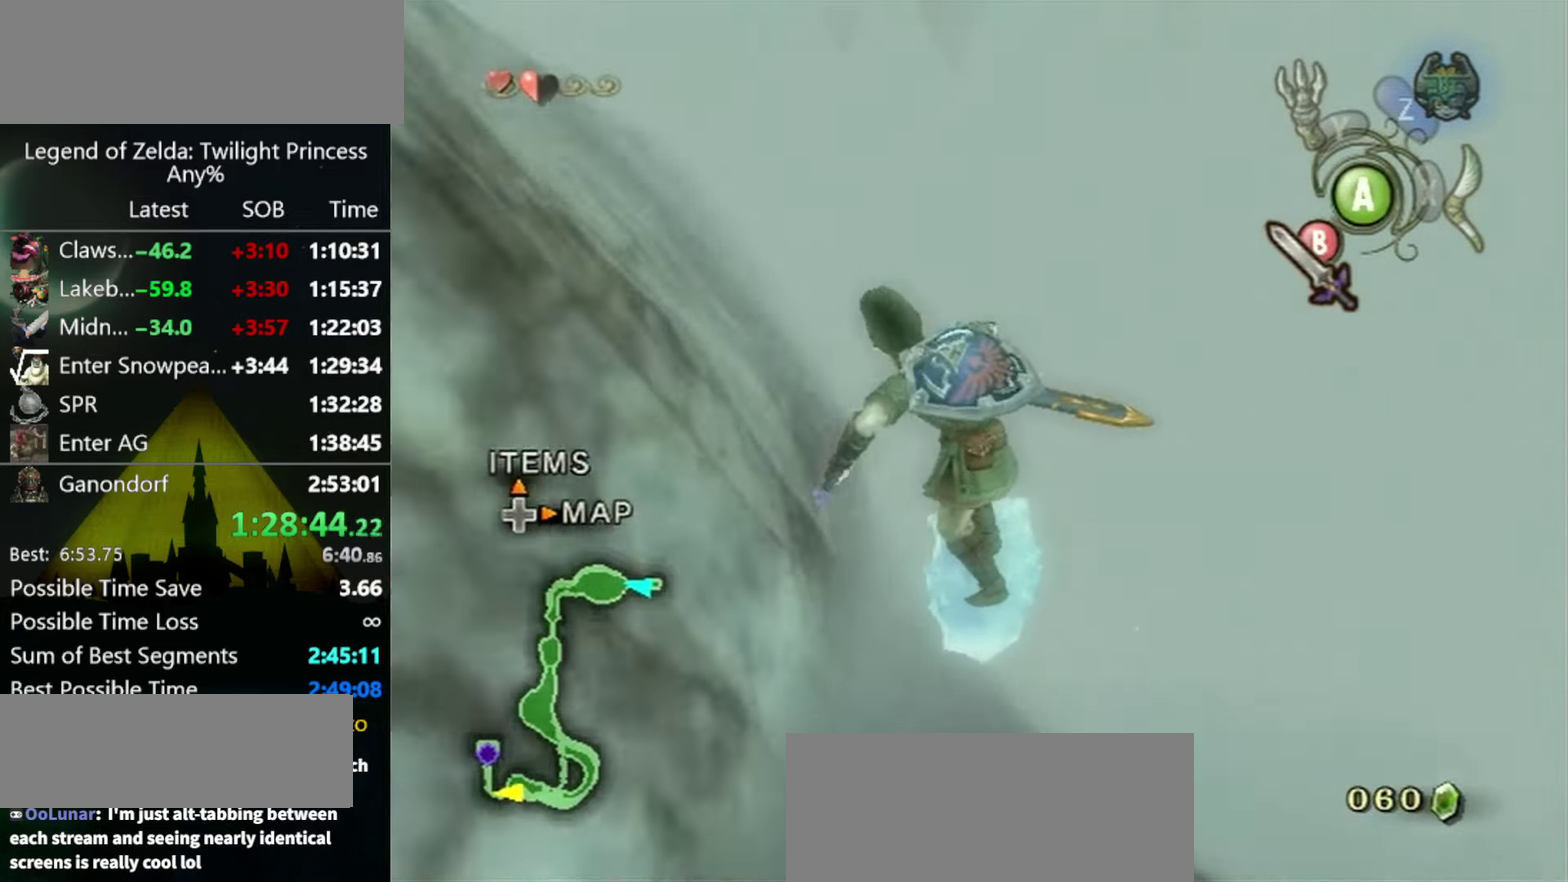
{"buttons": [], "left_stick": "up", "right_stick": "center", "events": [[134, "left_stick", "up"], [200, "left_stick", "up-left"], [467, "left_stick", "up"]]}
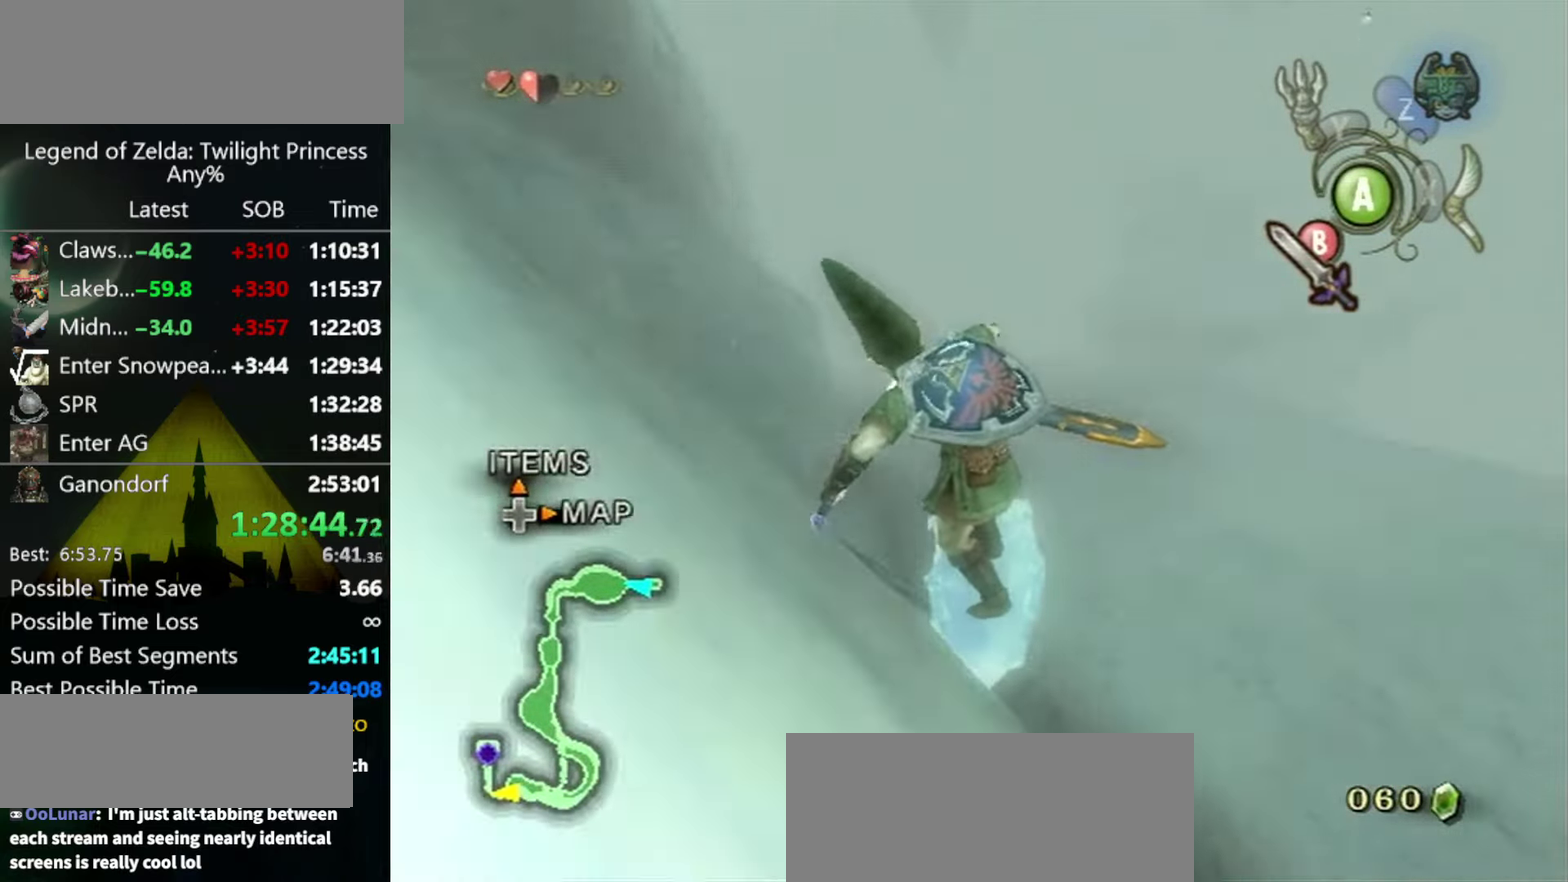
{"buttons": [], "left_stick": "up", "right_stick": "center", "events": [[34, "left_stick", "up-left"], [400, "left_stick", "up"]]}
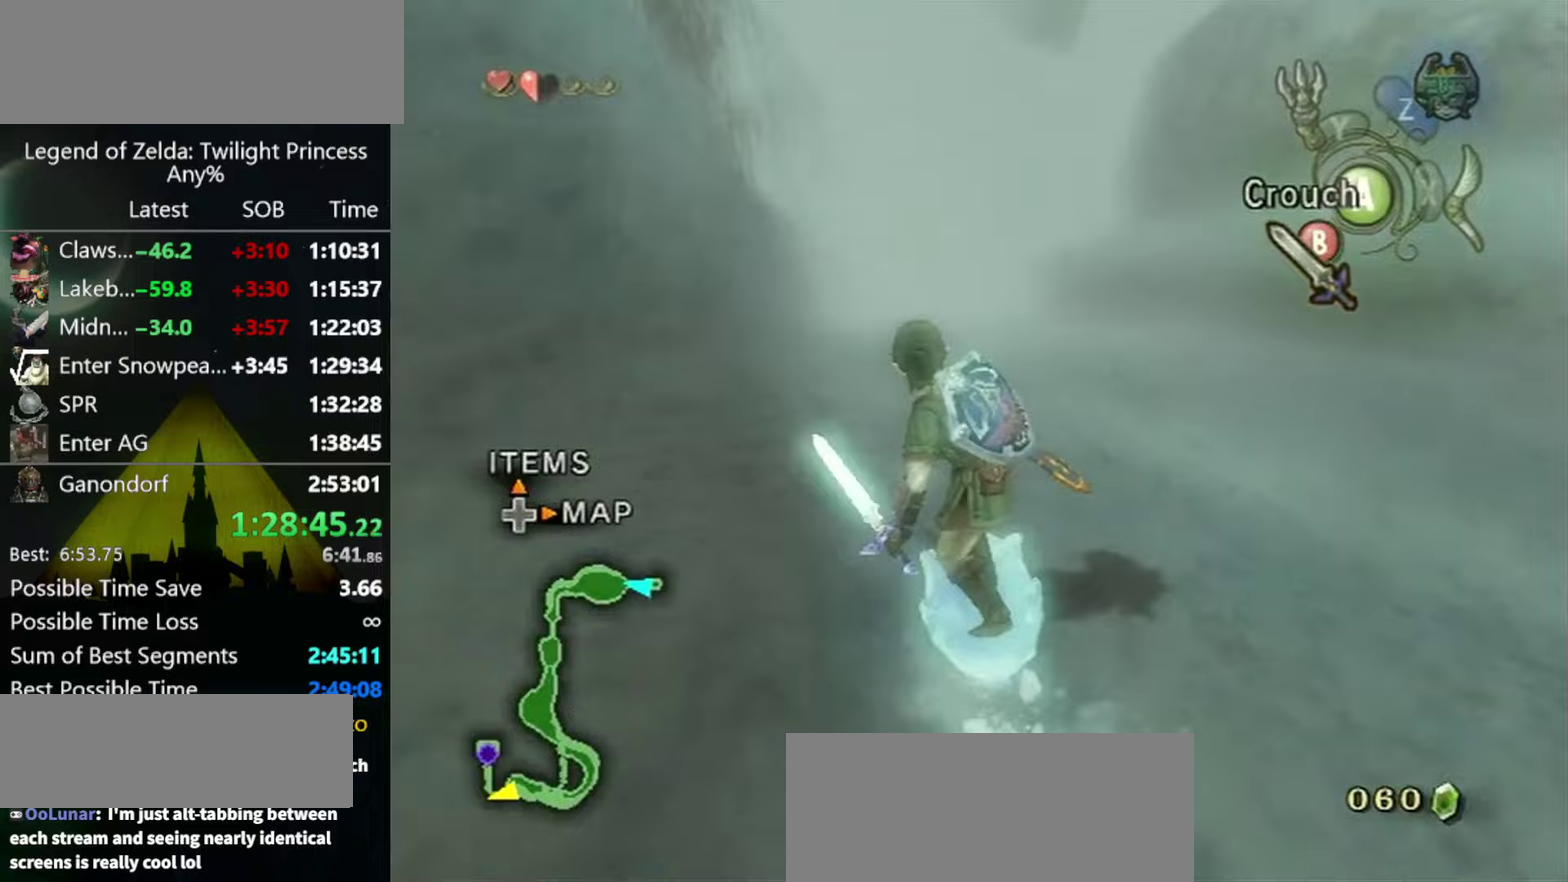
{"buttons": [], "left_stick": "up", "right_stick": "center", "events": [[200, "left_stick", "up-right"], [367, "left_stick", "up"]]}
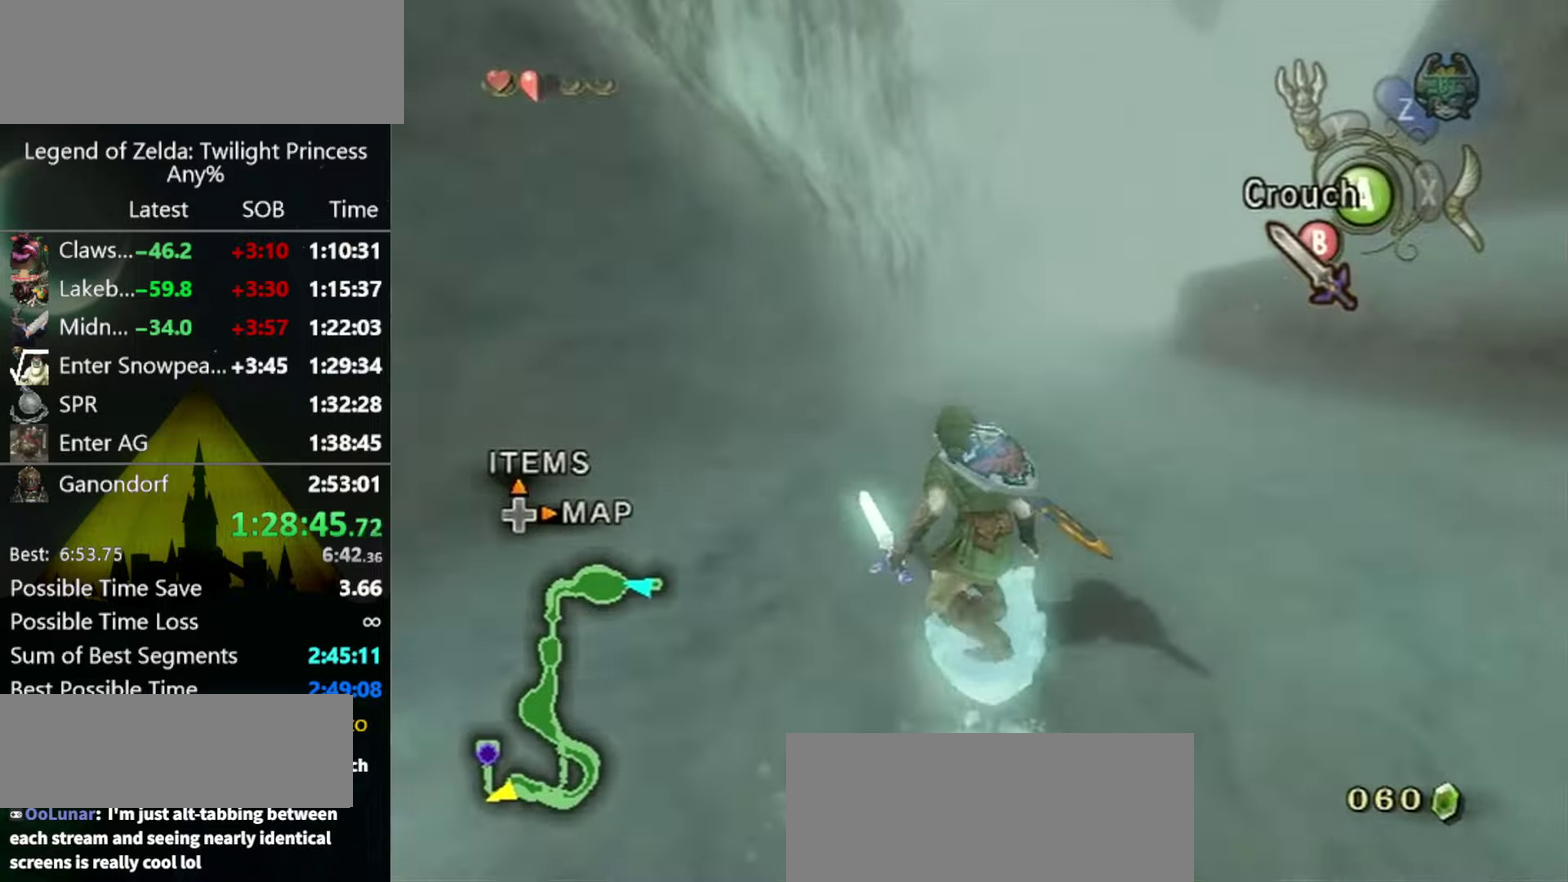
{"buttons": [], "left_stick": "up", "right_stick": "center", "events": [[67, "left_stick", "up-right"], [300, "left_stick", "up"]]}
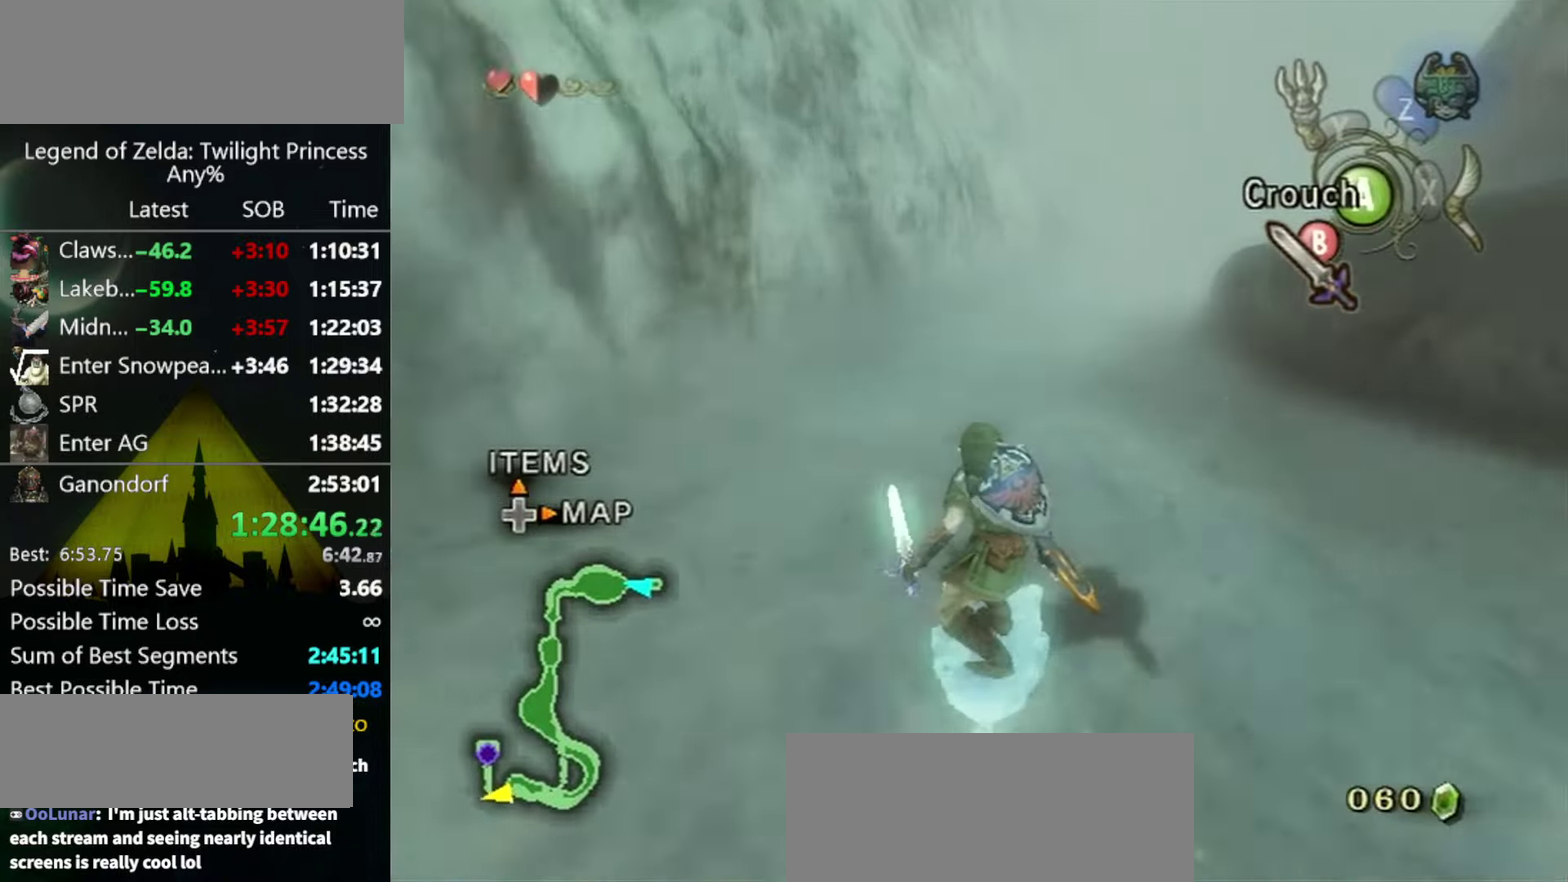
{"buttons": [], "left_stick": "up", "right_stick": "center", "events": []}
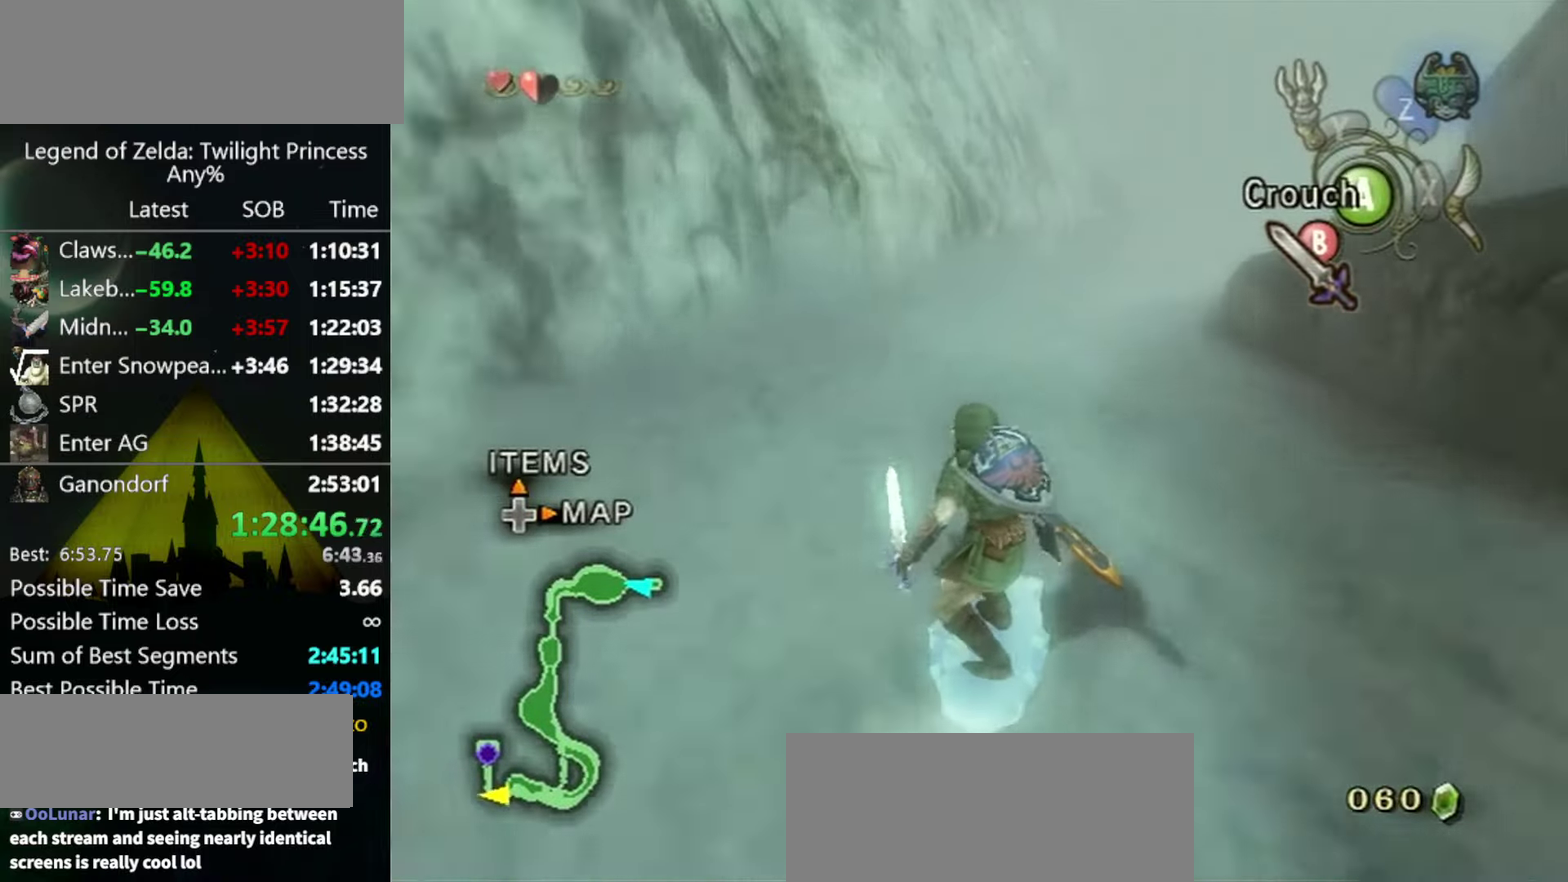
{"buttons": [], "left_stick": "up", "right_stick": "center", "events": []}
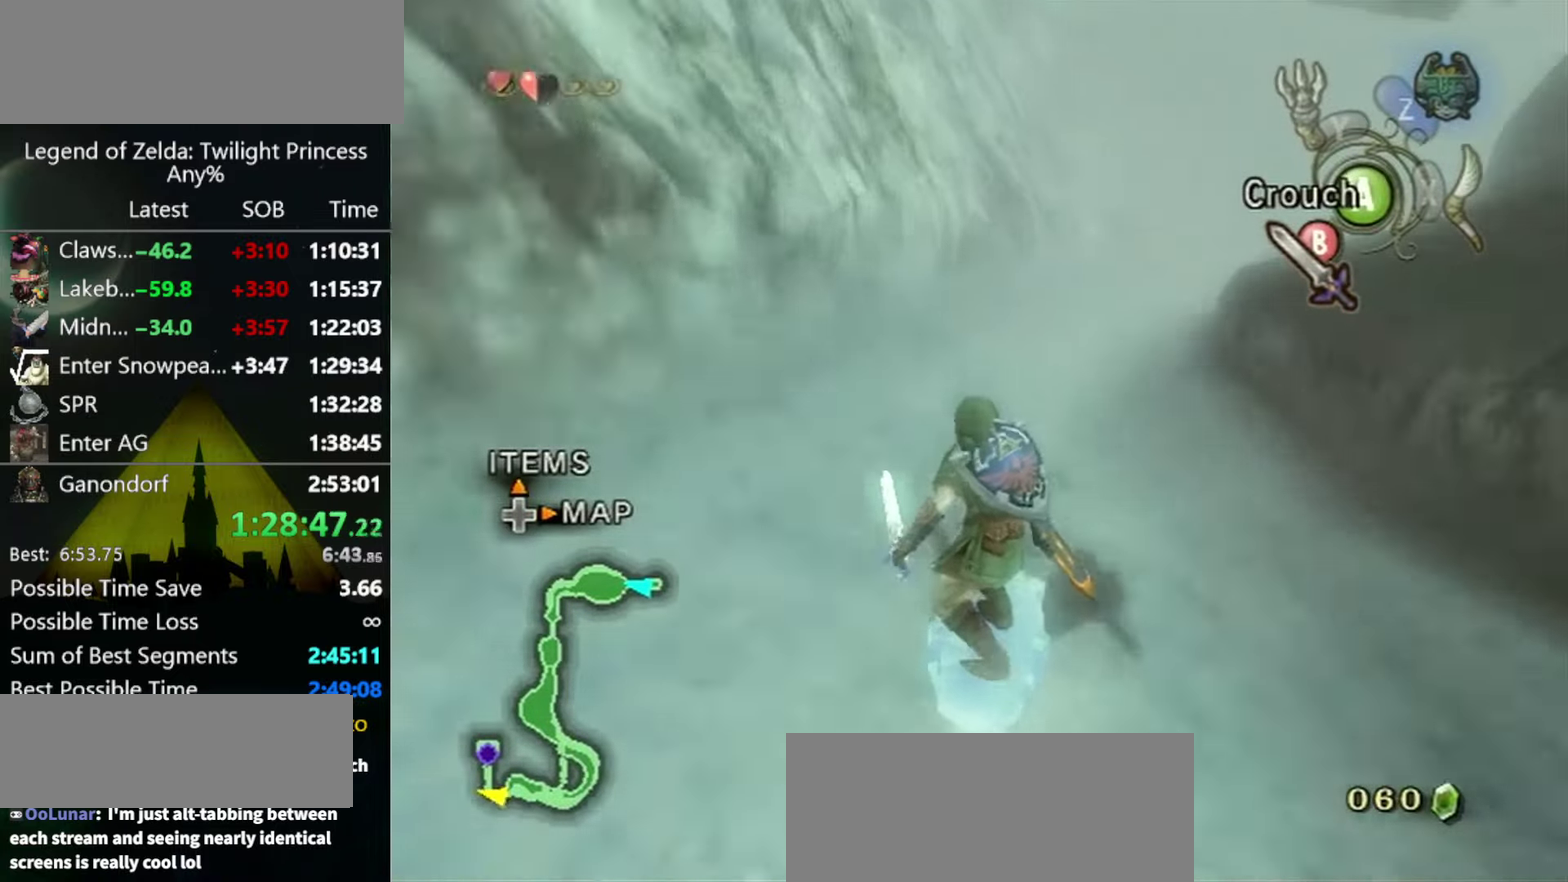
{"buttons": [], "left_stick": "up", "right_stick": "center", "events": []}
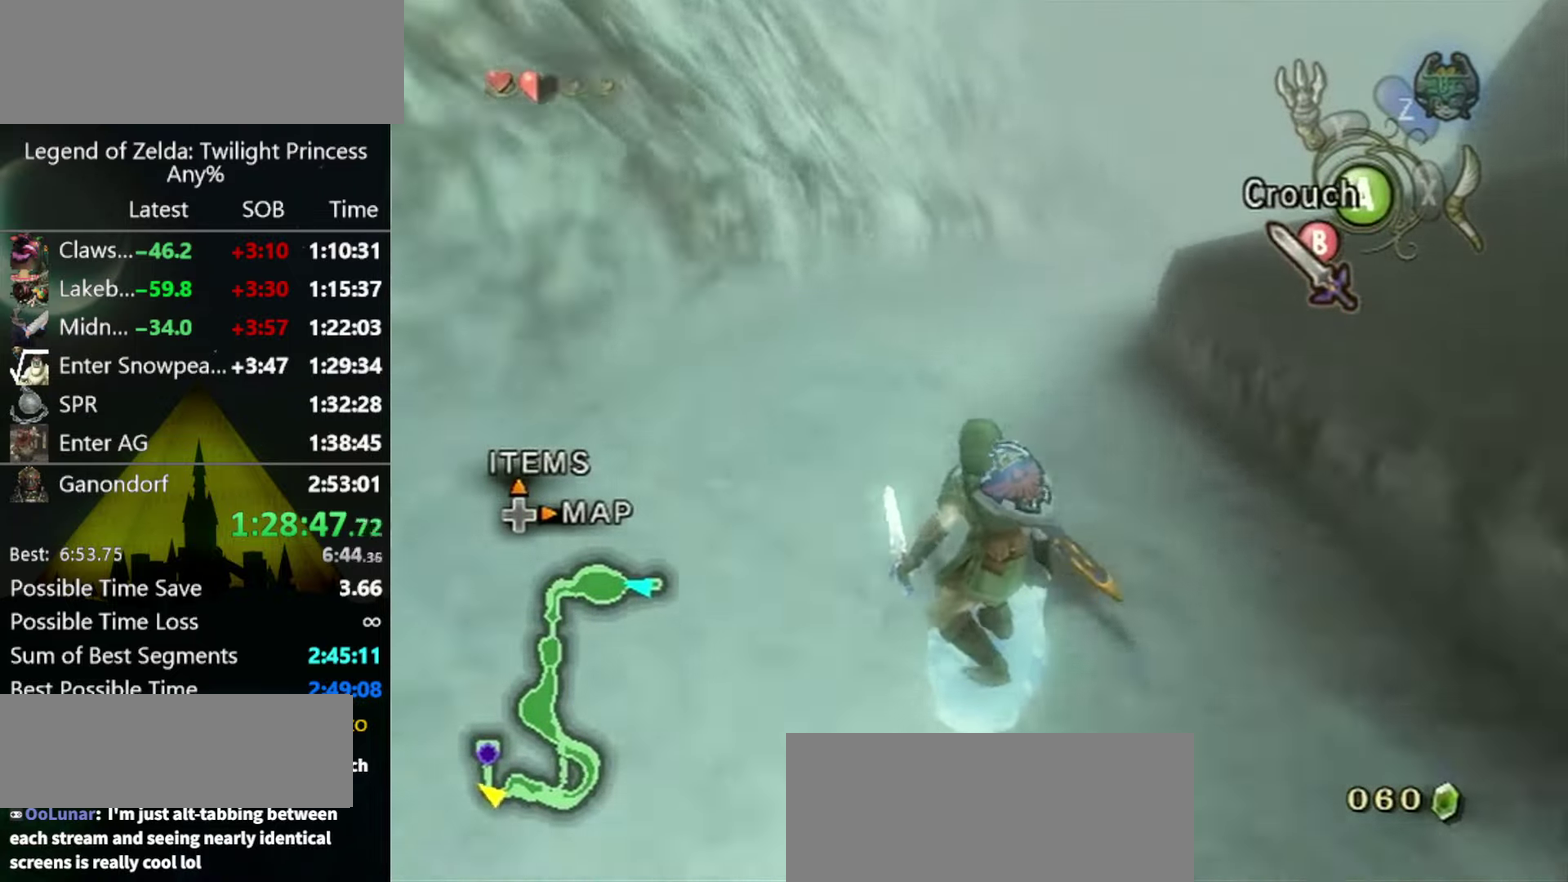
{"buttons": [], "left_stick": "up", "right_stick": "center", "events": []}
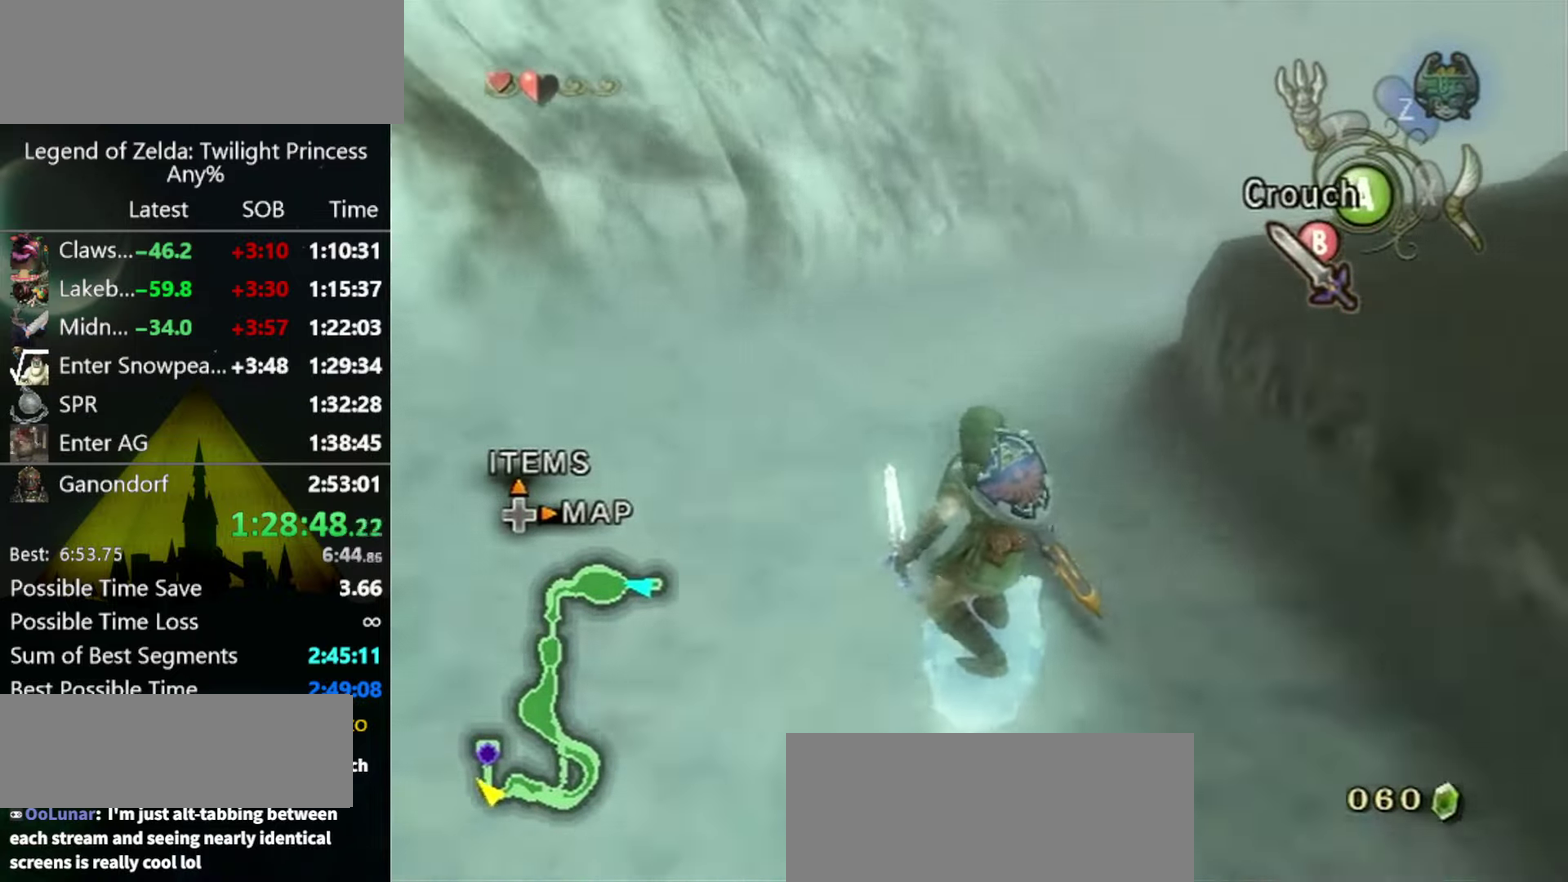
{"buttons": [], "left_stick": "up-right", "right_stick": "center", "events": [[33, "left_stick", "up-right"], [367, "left_stick", "up"], [433, "left_stick", "up-right"]]}
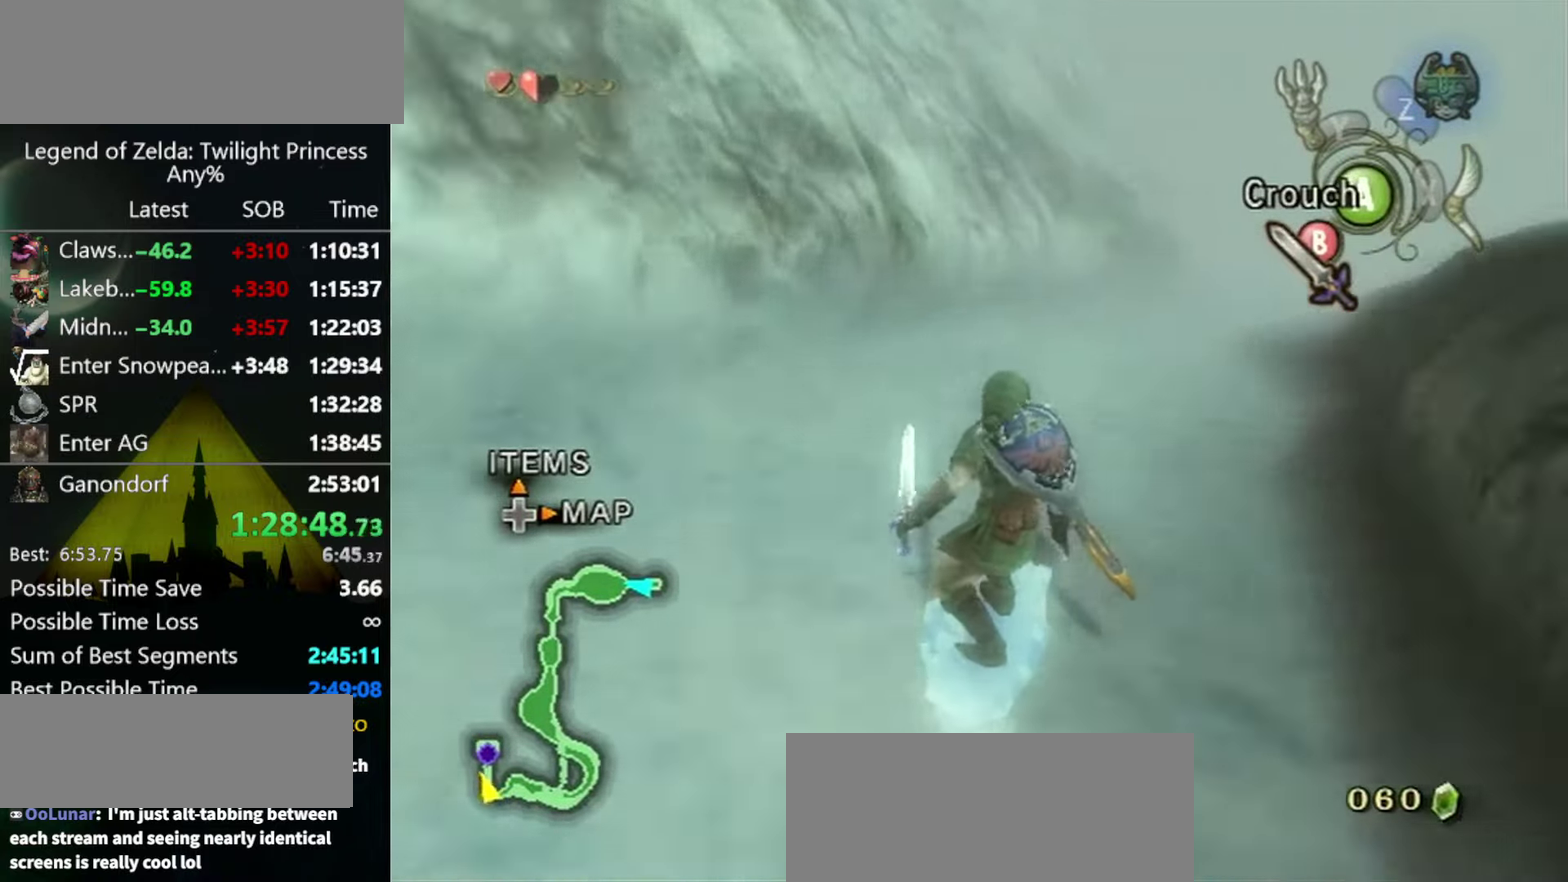
{"buttons": [], "left_stick": "up", "right_stick": "center", "events": [[267, "left_stick", "up"]]}
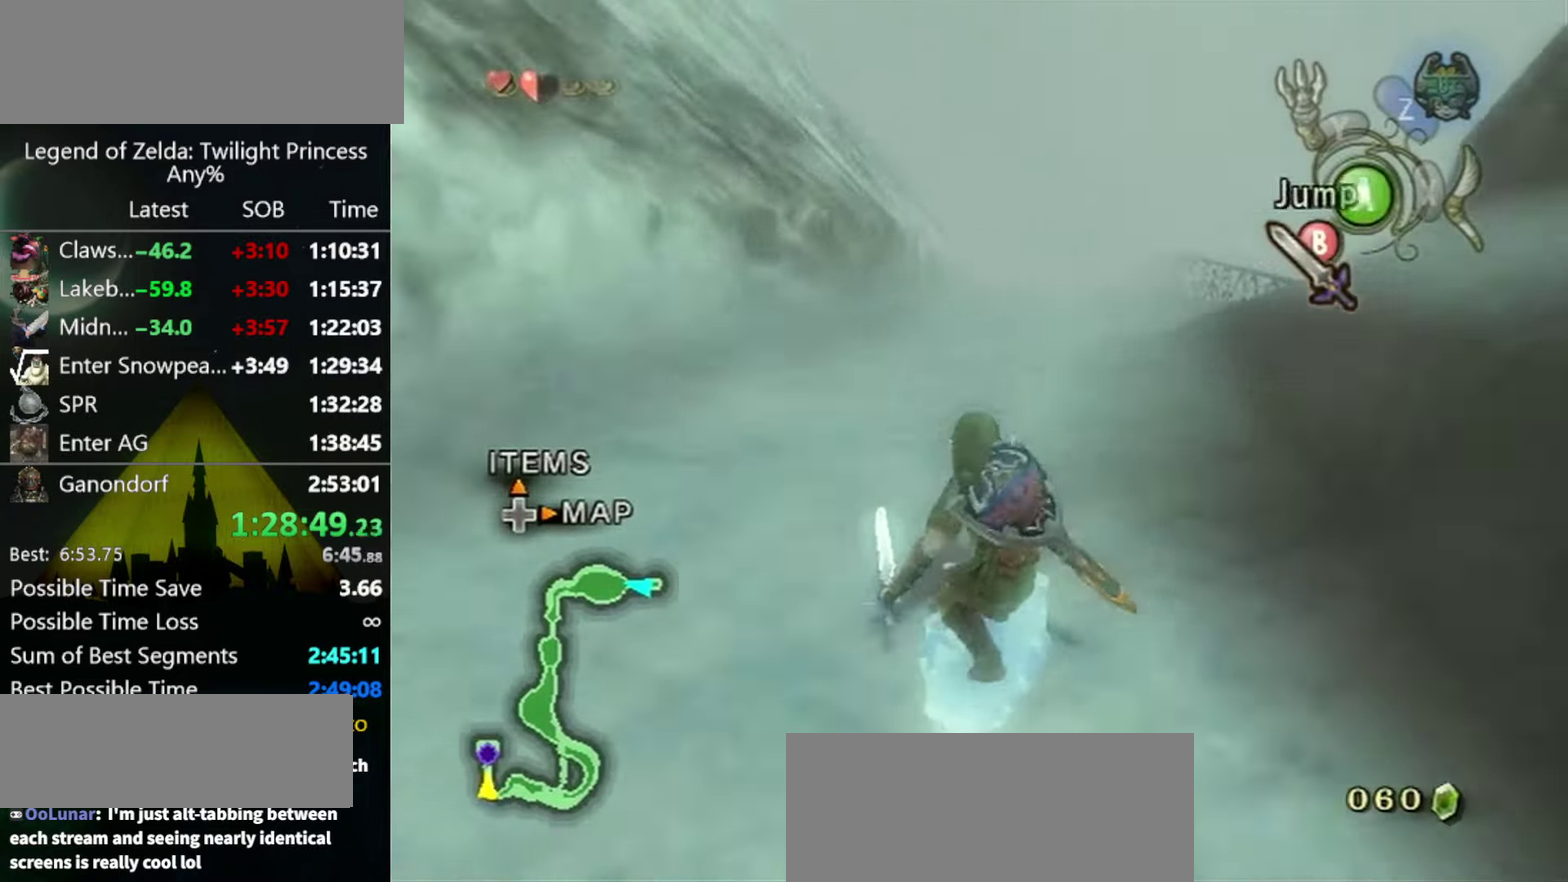
{"buttons": [], "left_stick": "up-left", "right_stick": "center", "events": [[33, "A", "down"], [67, "left_stick", "up-left"], [100, "A", "up"]]}
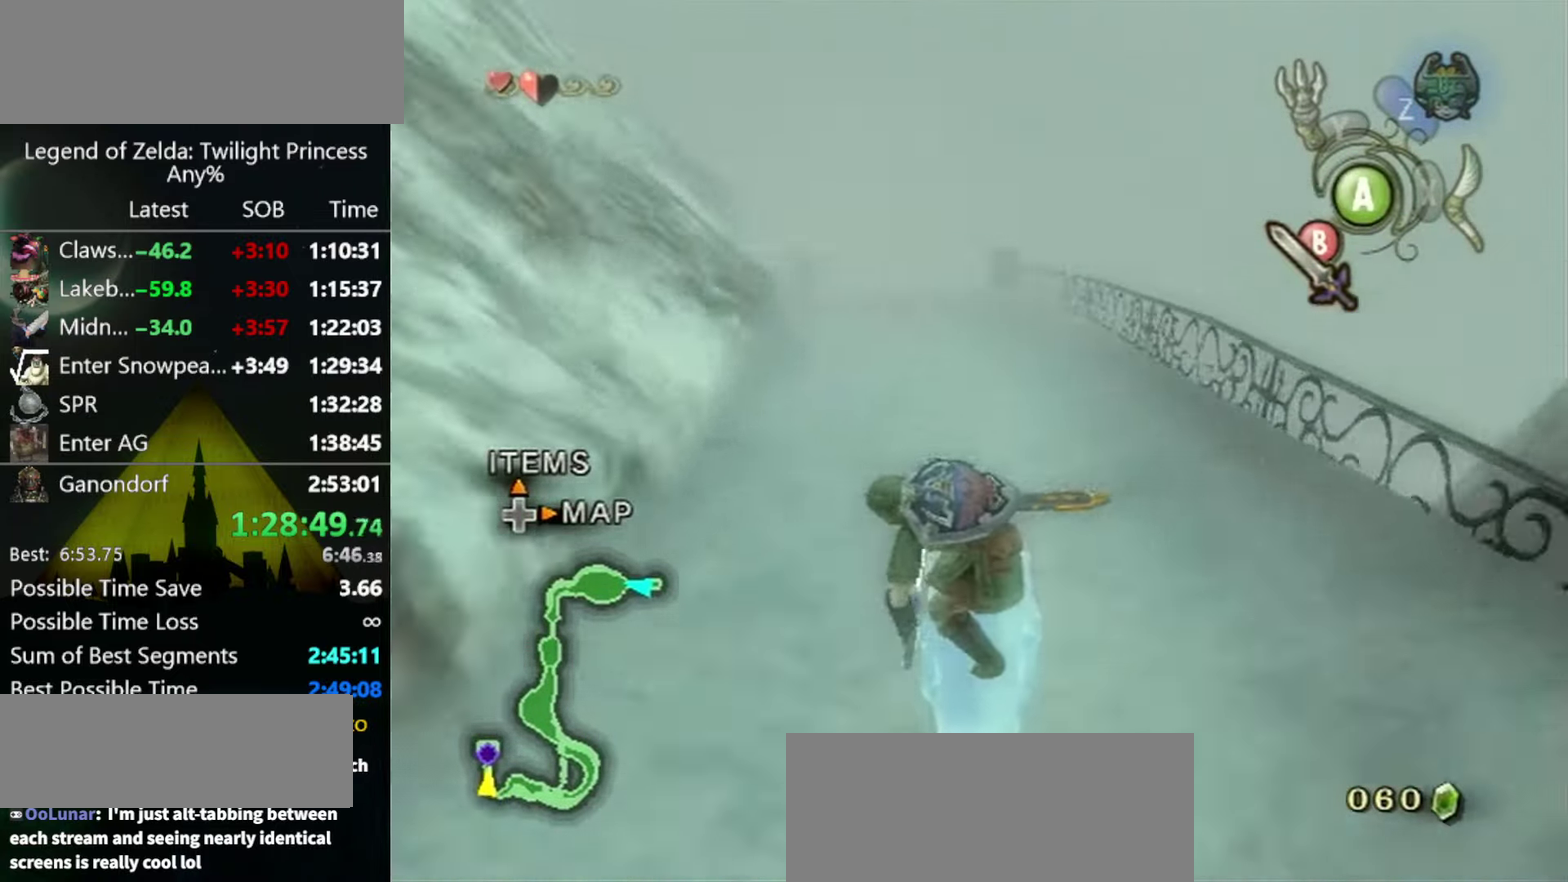
{"buttons": [], "left_stick": "up", "right_stick": "center", "events": [[100, "left_stick", "up"], [267, "left_stick", "up-left"], [467, "left_stick", "up"]]}
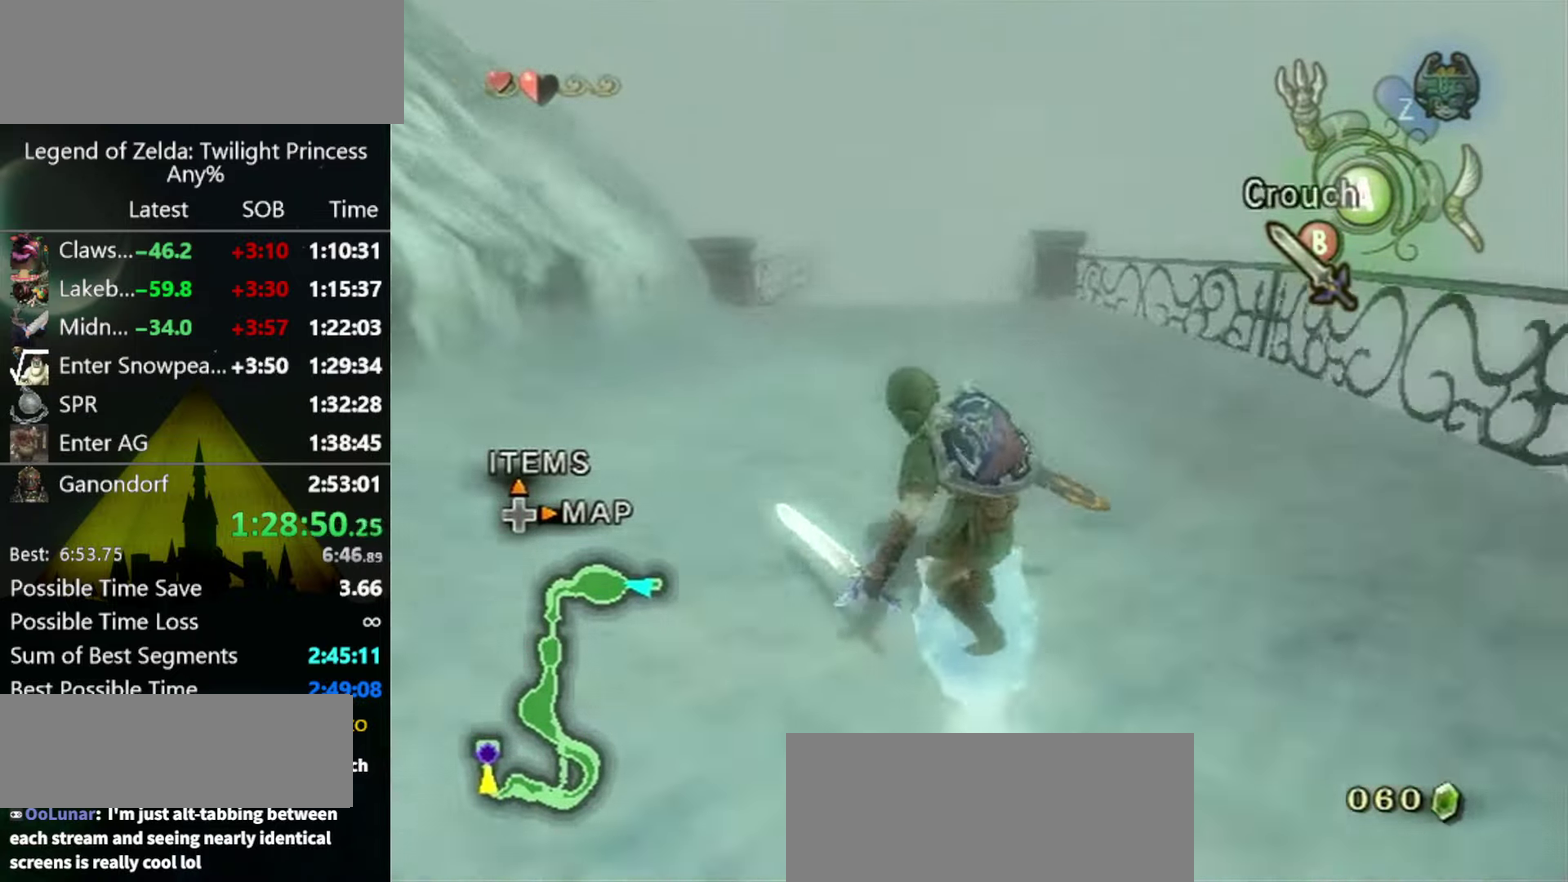
{"buttons": [], "left_stick": "up-right", "right_stick": "center", "events": [[267, "left_stick", "up-right"]]}
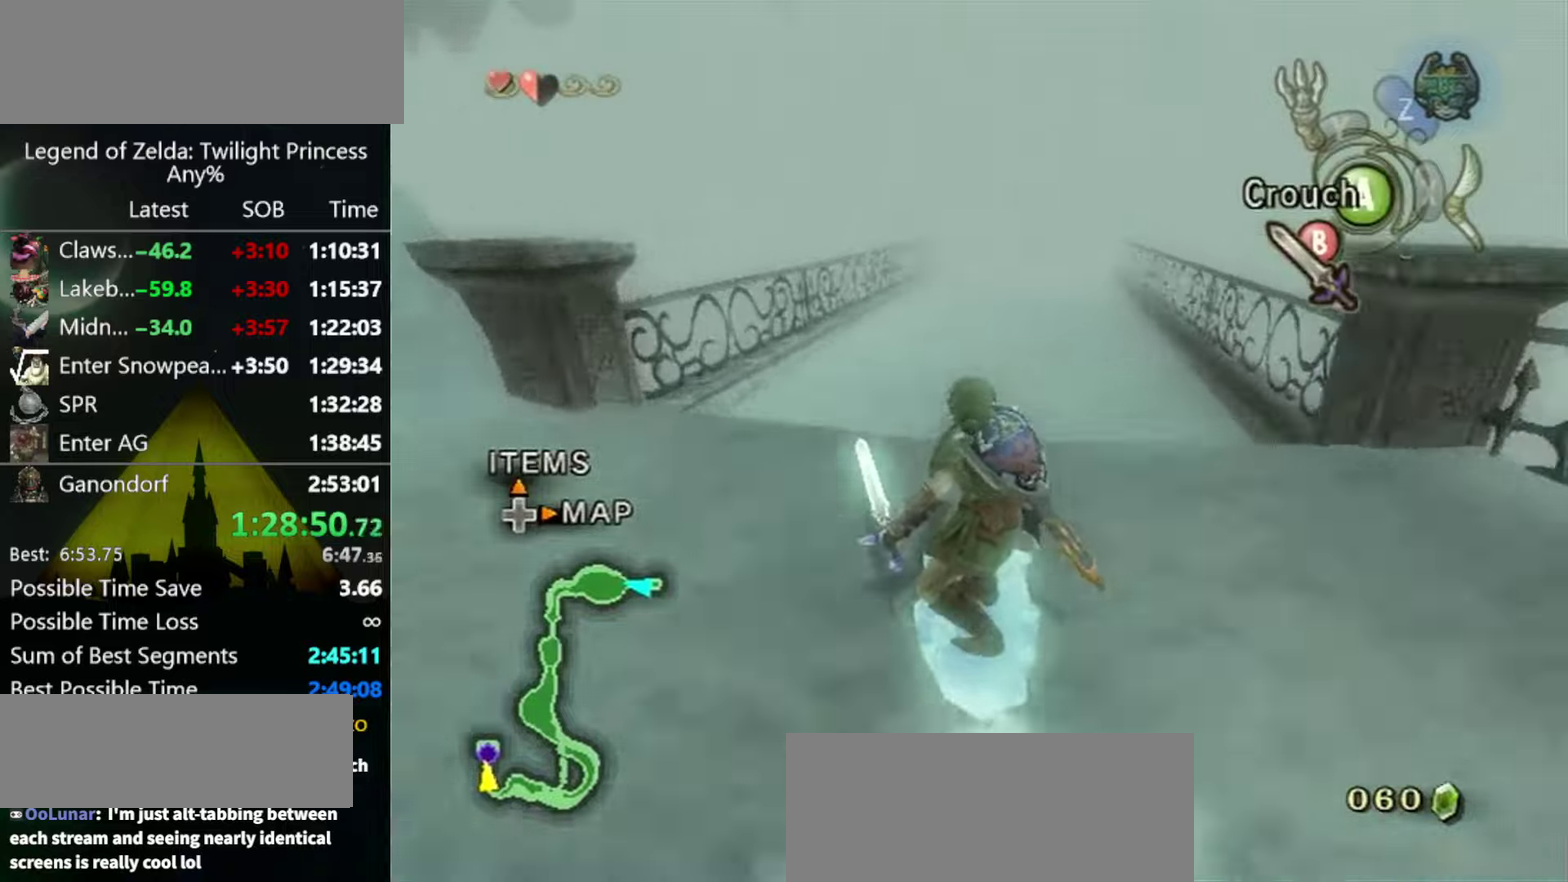
{"buttons": [], "left_stick": "up", "right_stick": "center", "events": [[100, "A", "down"], [133, "left_stick", "up"], [233, "A", "up"], [300, "left_stick", "up-right"], [466, "left_stick", "up"]]}
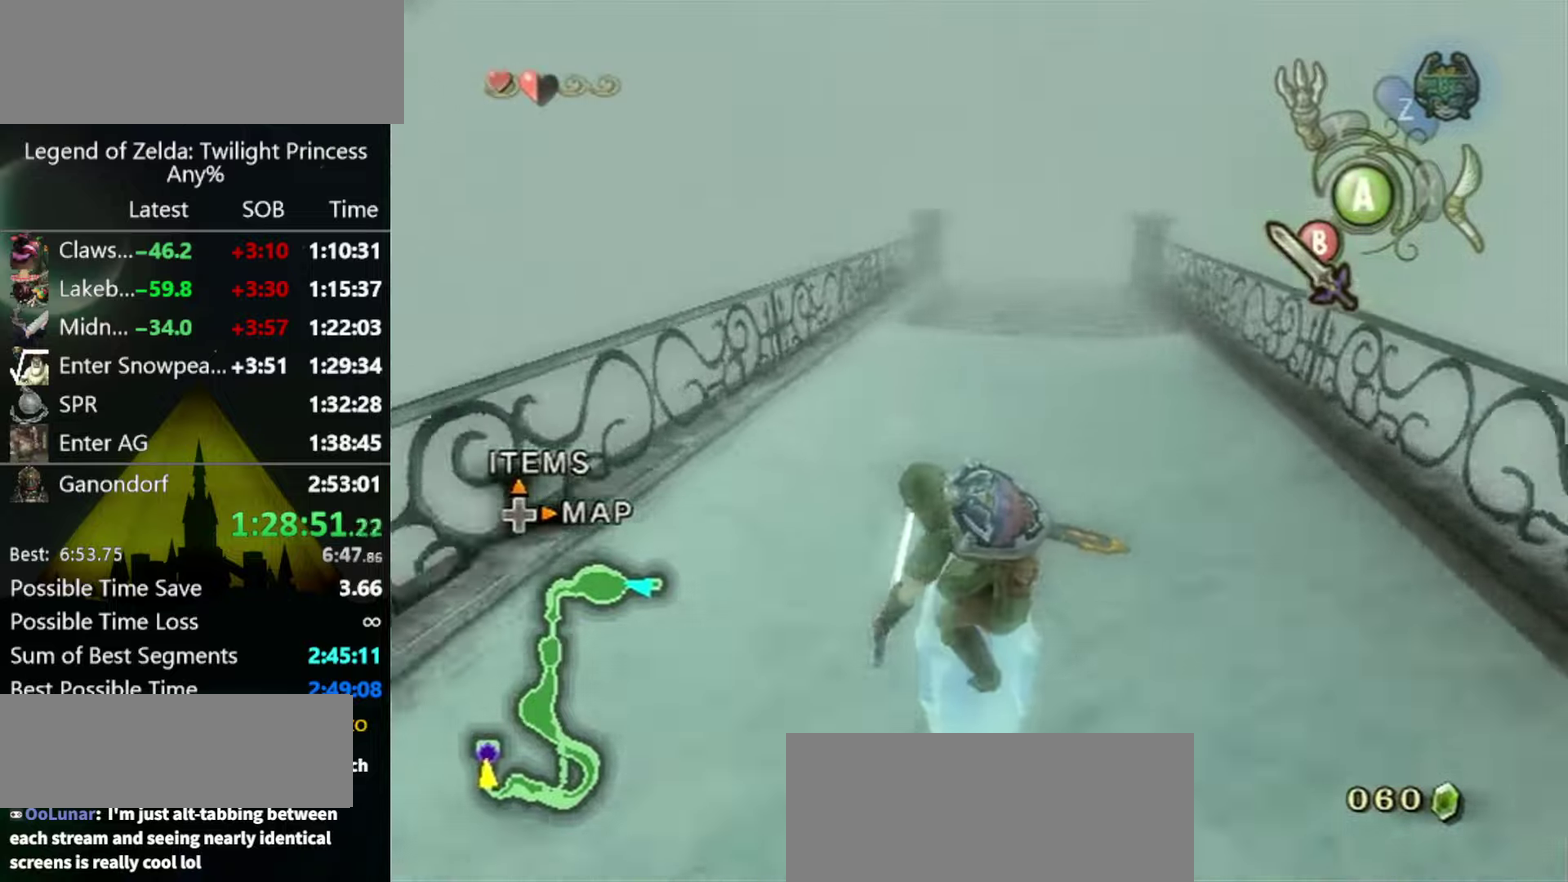
{"buttons": [], "left_stick": "up", "right_stick": "center", "events": [[300, "left_stick", "up-right"], [366, "left_stick", "up"]]}
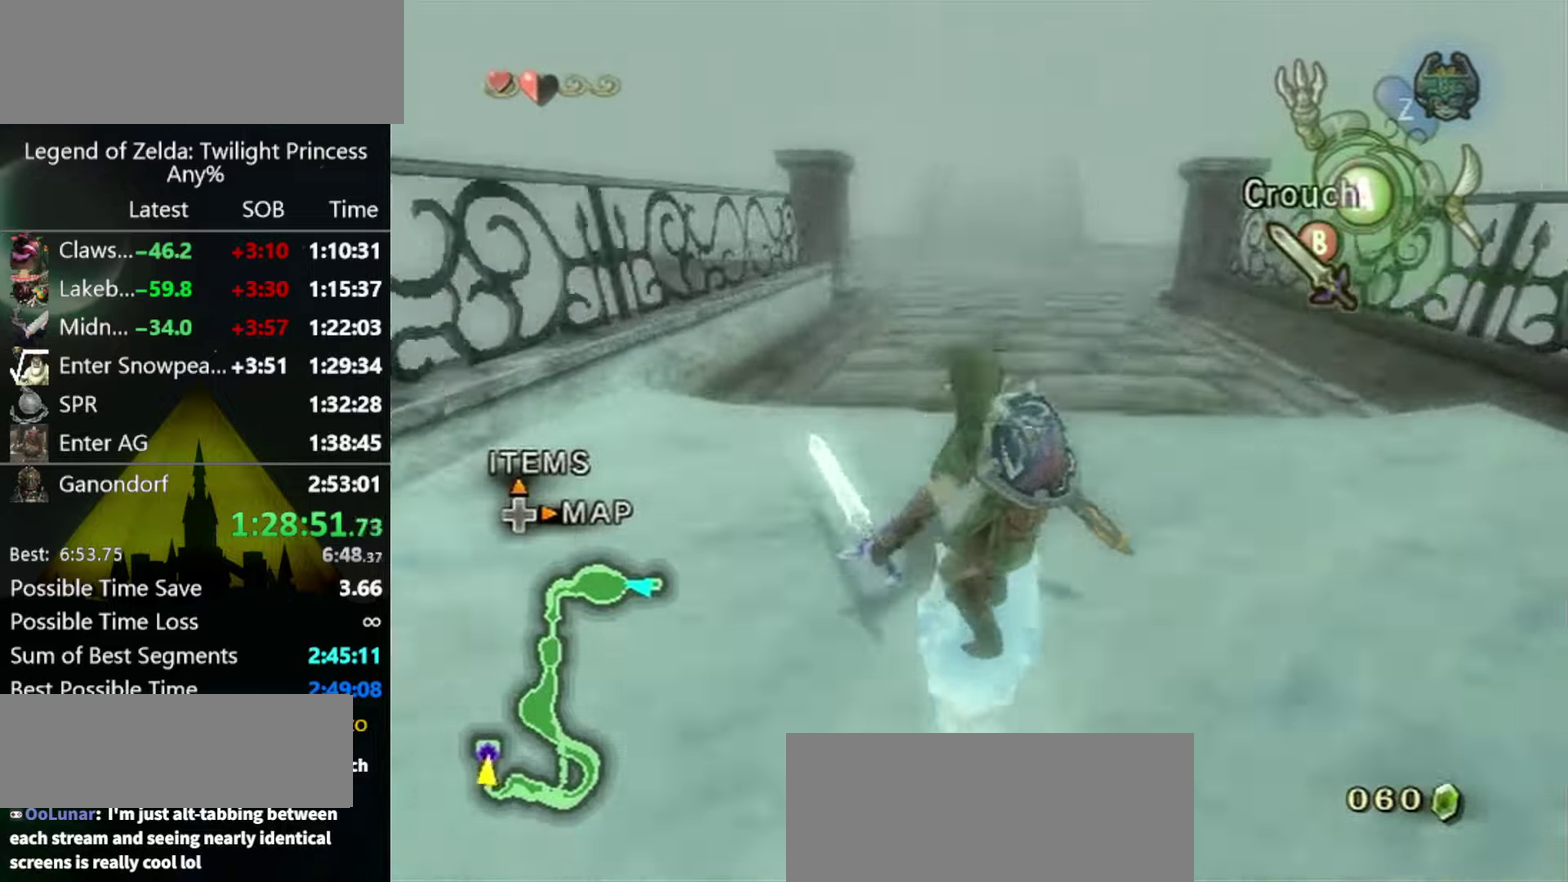
{"buttons": [], "left_stick": "up", "right_stick": "center", "events": [[66, "A", "down"], [166, "A", "up"]]}
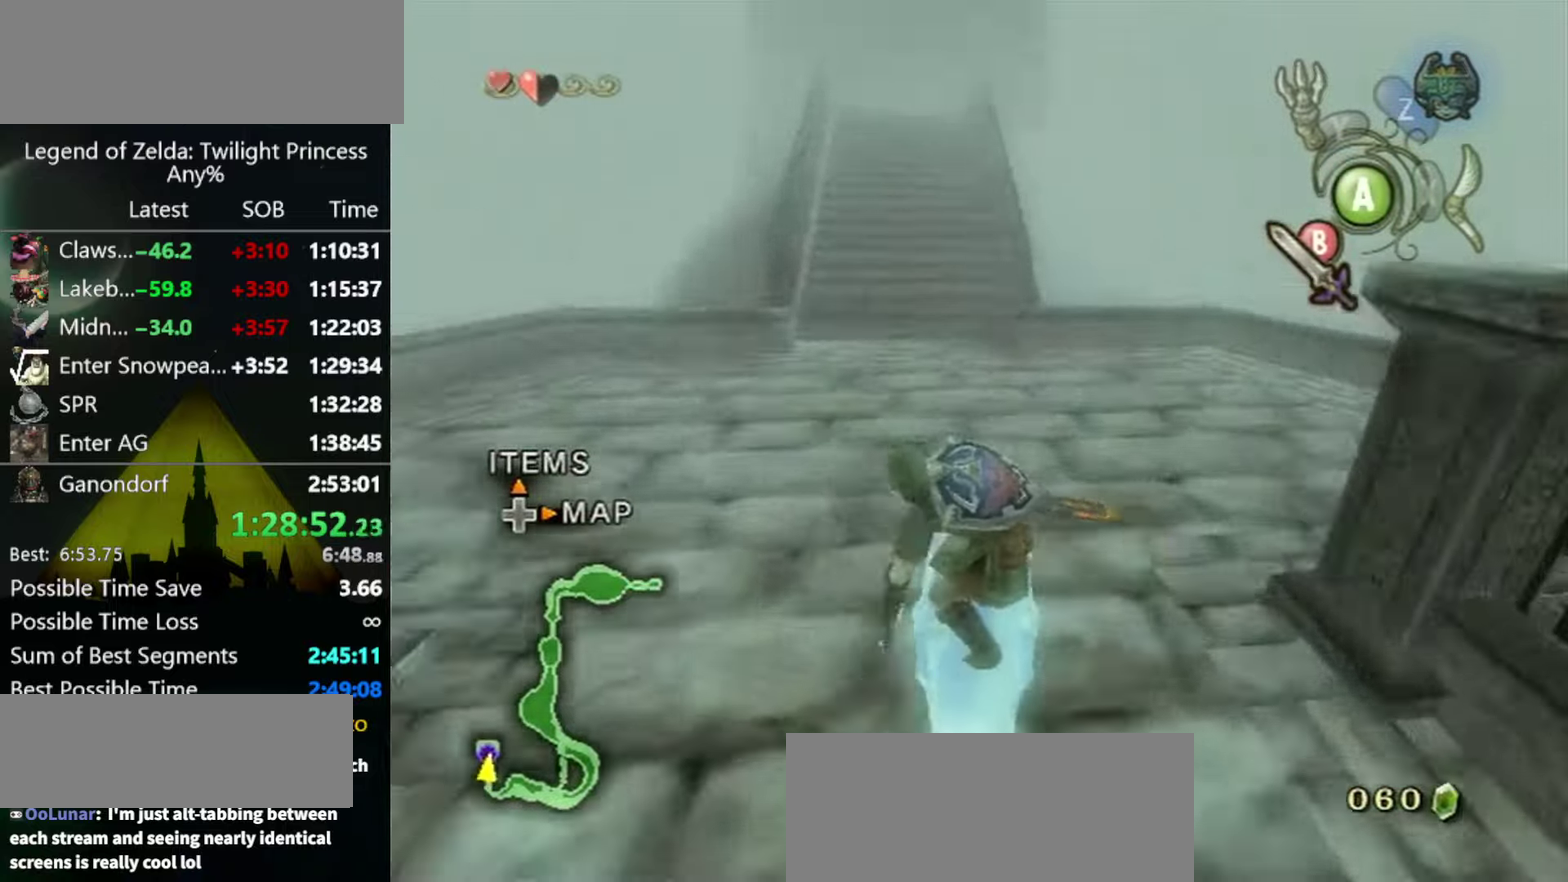
{"buttons": [], "left_stick": "up", "right_stick": "center", "events": []}